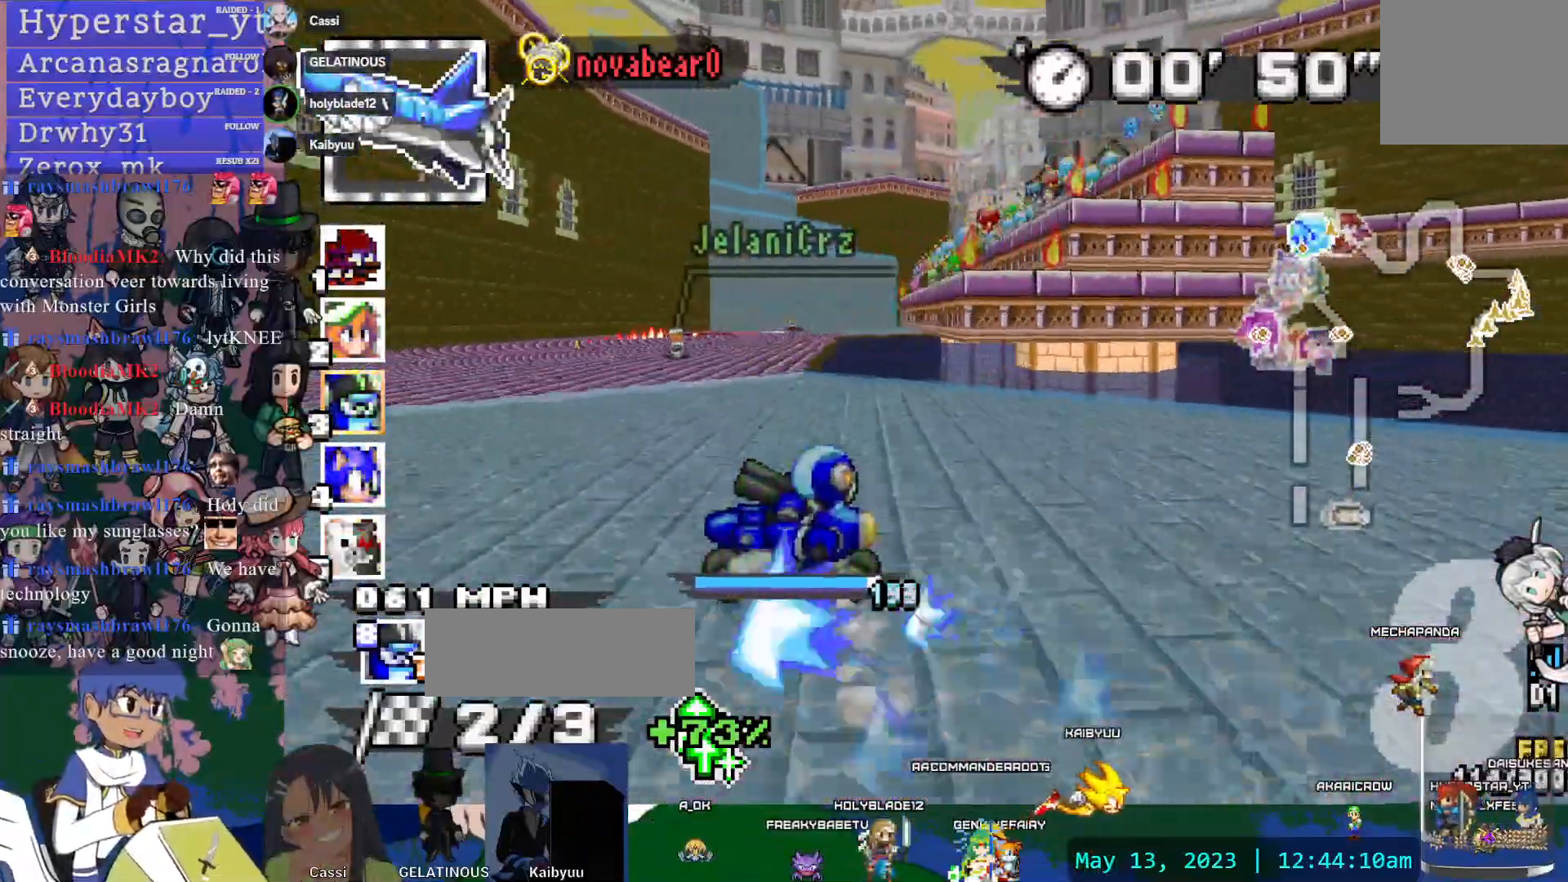
Gameplay with a controller (PlayStation layout); each line is a JSON object with the inputs held at the frame after it. "events" lists button and stick changes between this image and that frame as [ms after this image, input, new state], when the widget could be followed in between. Not read: L3 R2 R3 SELECT START.
{"buttons": ["CROSS"], "left_stick": "left", "right_stick": "center", "events": [[267, "left_stick", "center"], [433, "R1", "up"], [433, "left_stick", "left"]]}
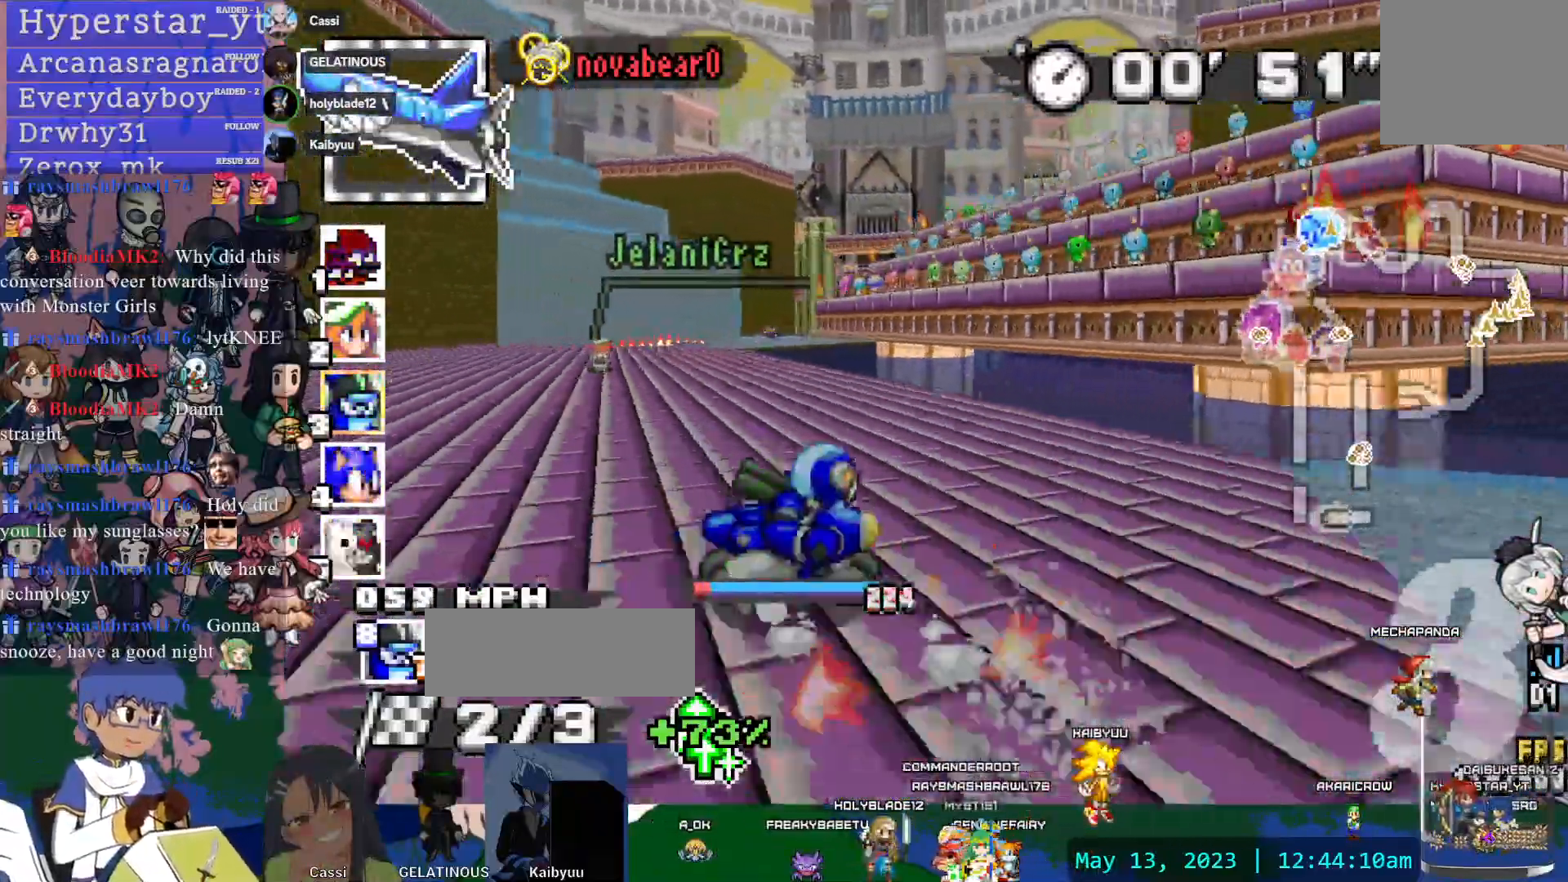
{"buttons": ["CROSS"], "left_stick": "right", "right_stick": "center", "events": [[250, "left_stick", "center"], [350, "left_stick", "right"]]}
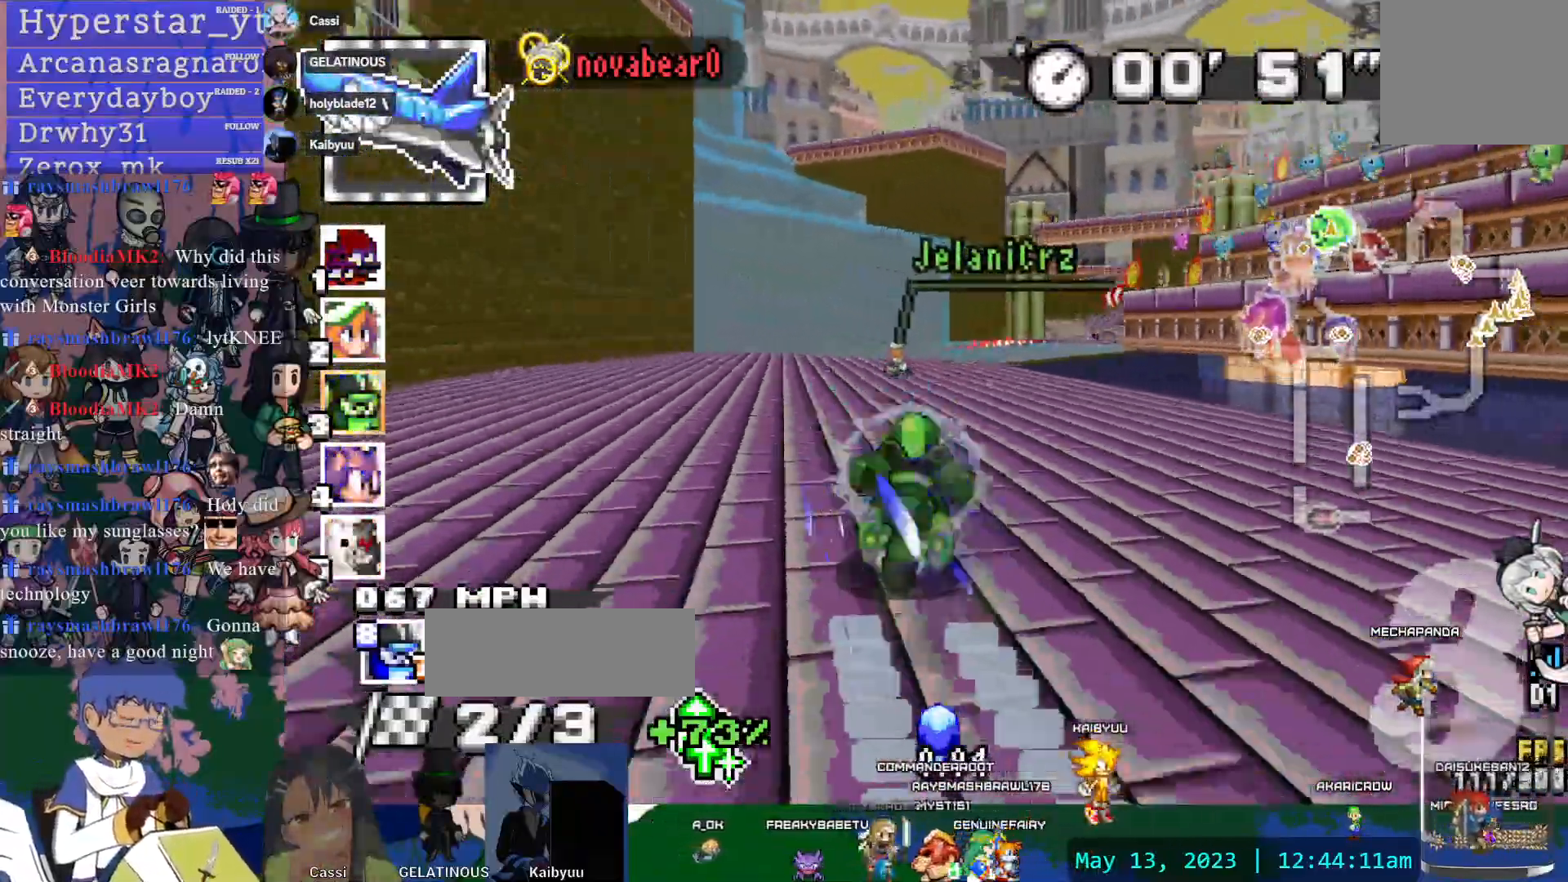
{"buttons": ["CROSS"], "left_stick": "left", "right_stick": "center", "events": [[250, "left_stick", "center"], [467, "left_stick", "left"]]}
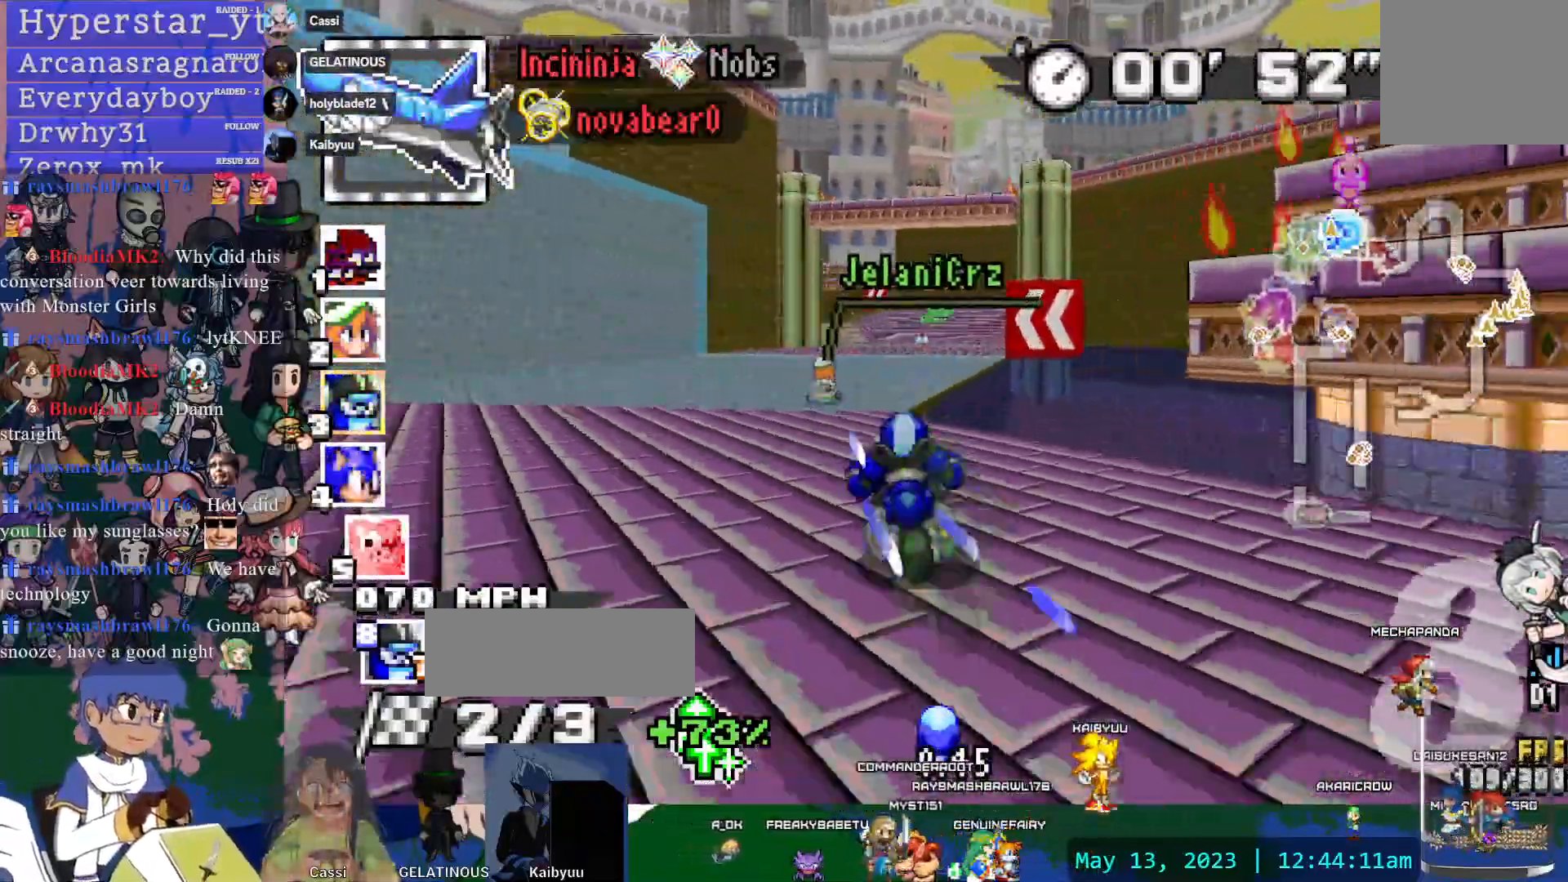
{"buttons": ["CROSS"], "left_stick": "left", "right_stick": "center", "events": [[67, "left_stick", "center"], [217, "left_stick", "down-right"], [300, "left_stick", "center"], [483, "left_stick", "left"]]}
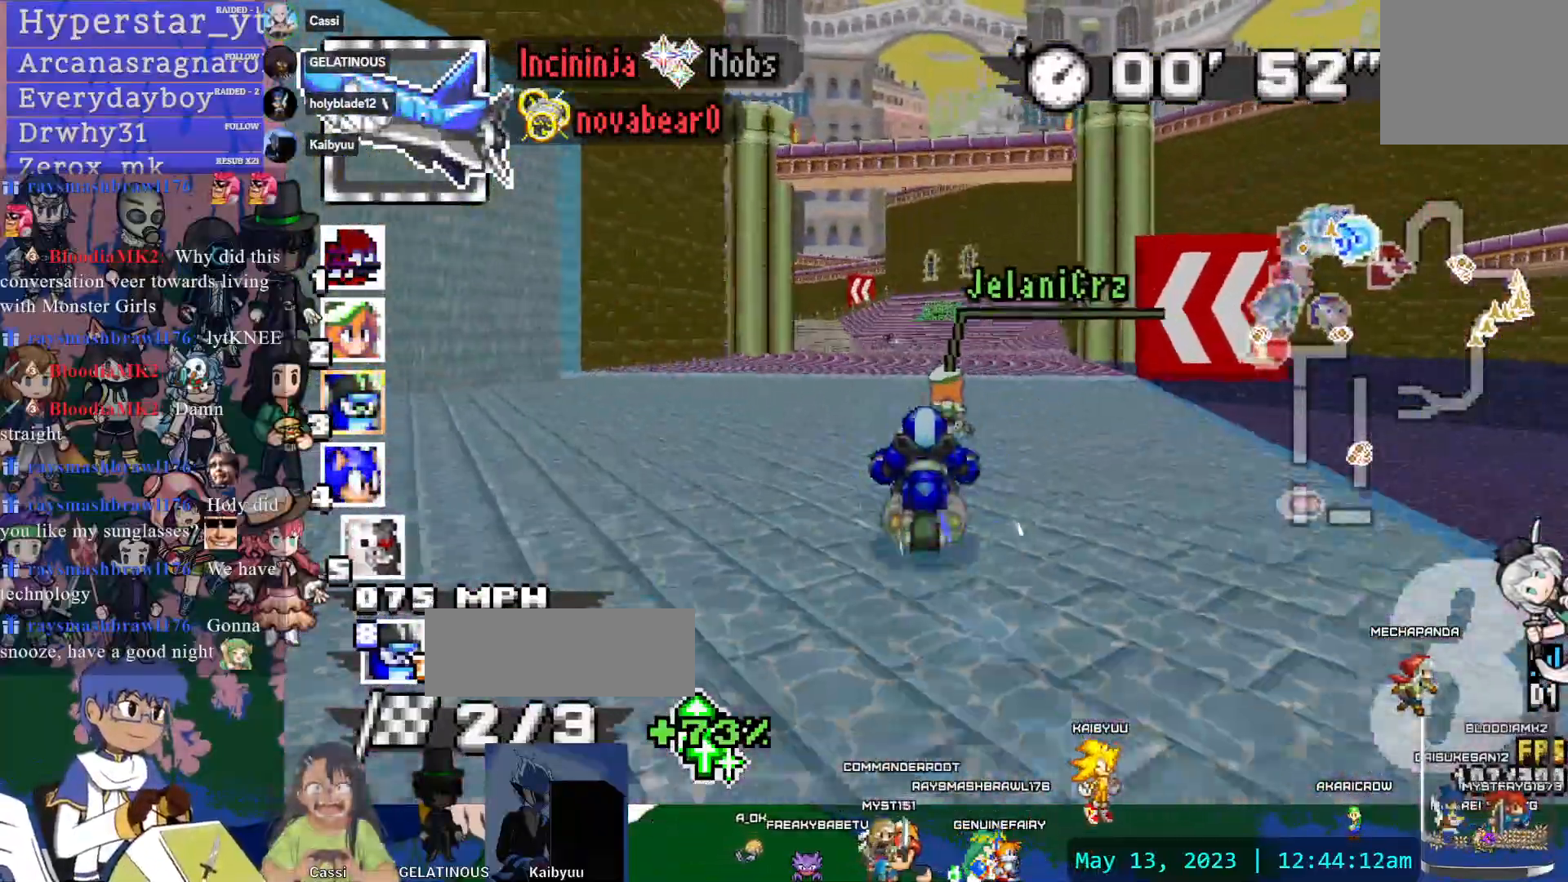
{"buttons": ["CROSS", "R1"], "left_stick": "left", "right_stick": "center", "events": [[83, "left_stick", "center"], [383, "left_stick", "left"], [417, "R1", "down"]]}
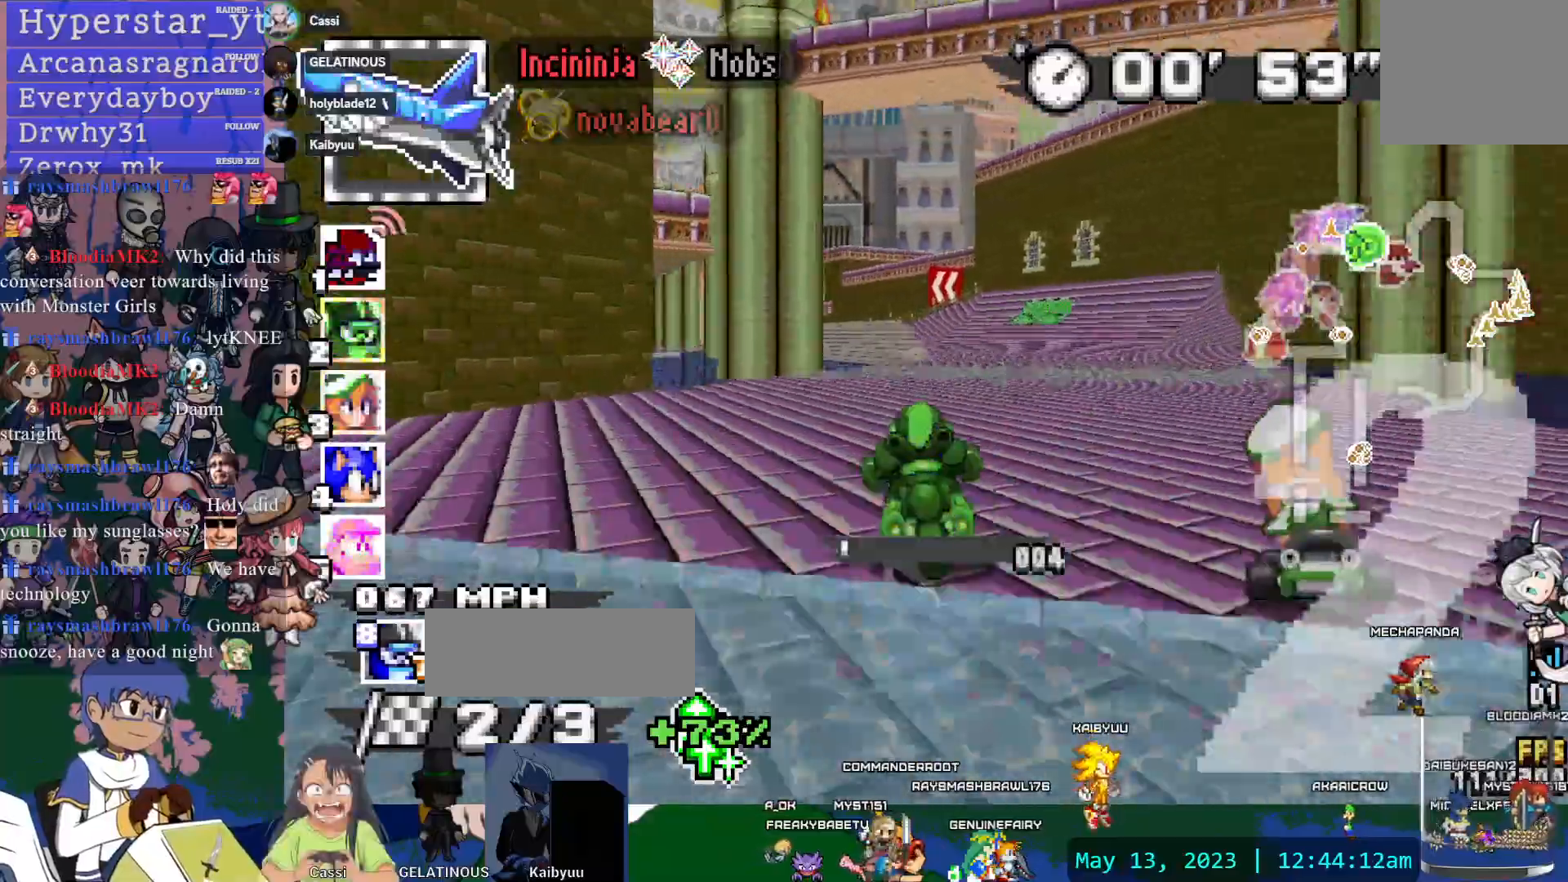
{"buttons": ["CROSS", "R1"], "left_stick": "center", "right_stick": "center", "events": [[200, "left_stick", "center"]]}
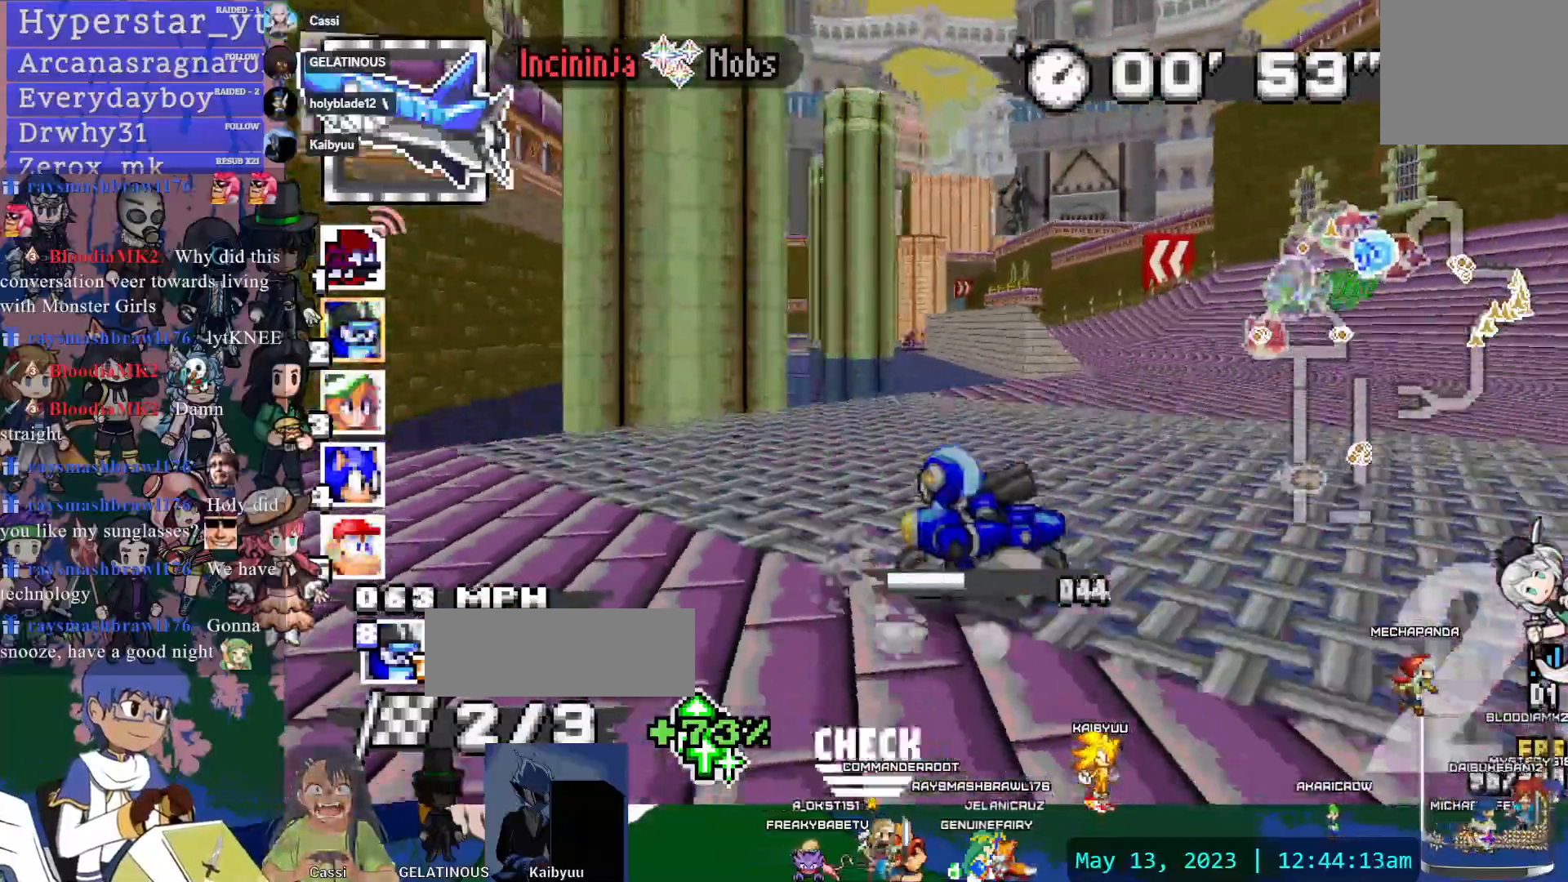
{"buttons": ["CROSS", "R1"], "left_stick": "center", "right_stick": "center", "events": []}